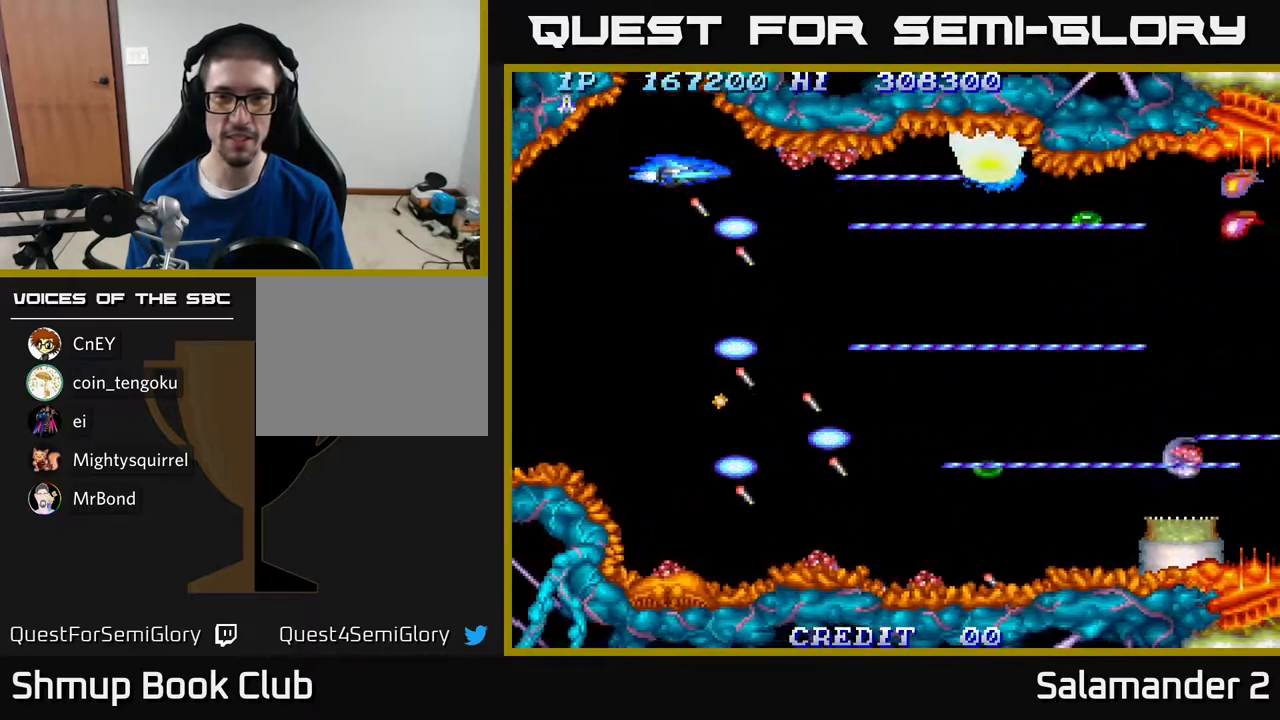
Gameplay with a controller (Xbox layout); each line is a JSON object with the inputs held at the frame after it. "events" lists button and stick changes between this image and that frame as [ms after this image, input, new state], when the widget could be followed in between. Not read: left_stick.
{"buttons": ["A"], "right_stick": "center", "events": [[233, "DPAD_DOWN", "down"], [417, "DPAD_DOWN", "up"]]}
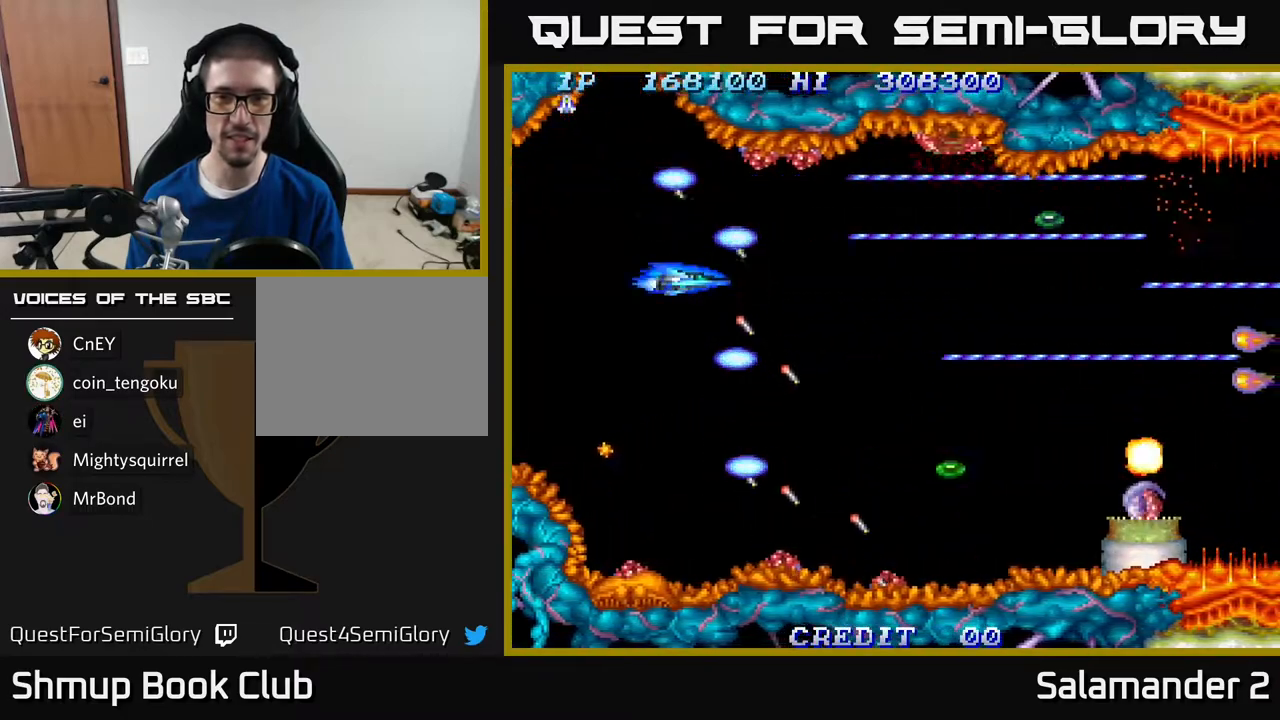
{"buttons": ["A"], "right_stick": "center", "events": [[117, "A", "up"], [250, "DPAD_DOWN", "down"], [267, "A", "down"], [350, "DPAD_DOWN", "up"]]}
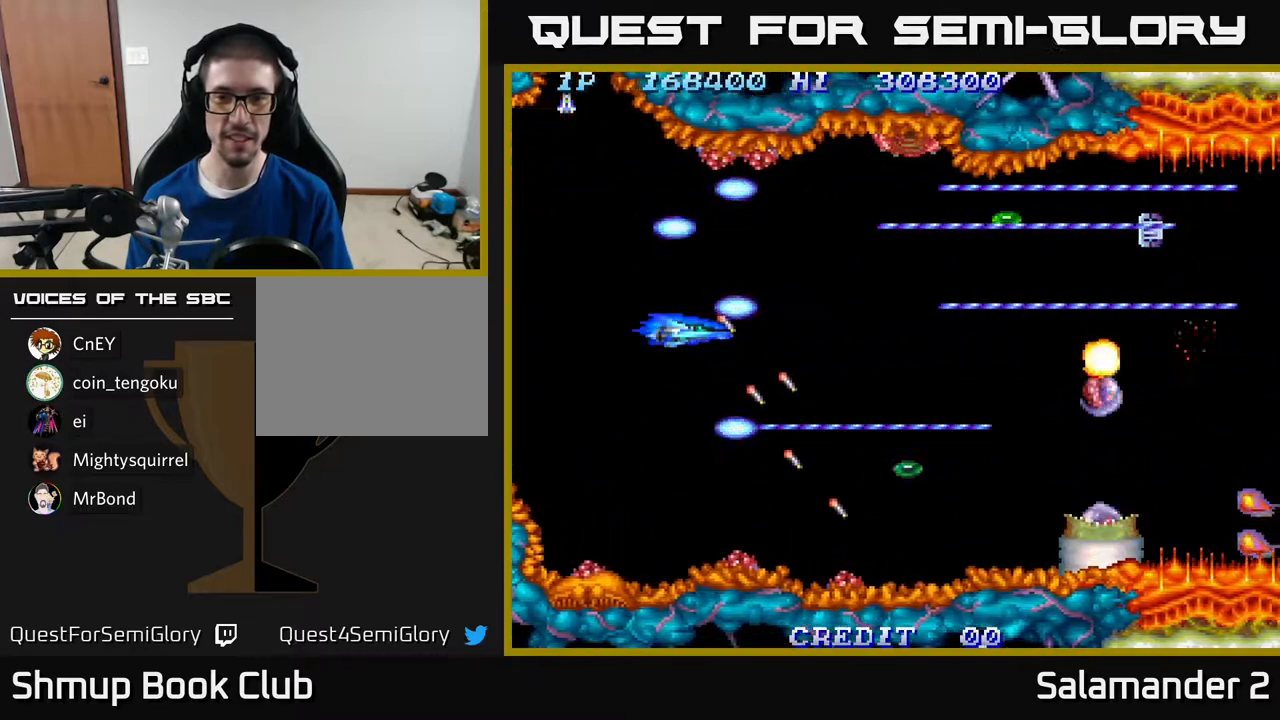
{"buttons": ["A"], "right_stick": "center", "events": []}
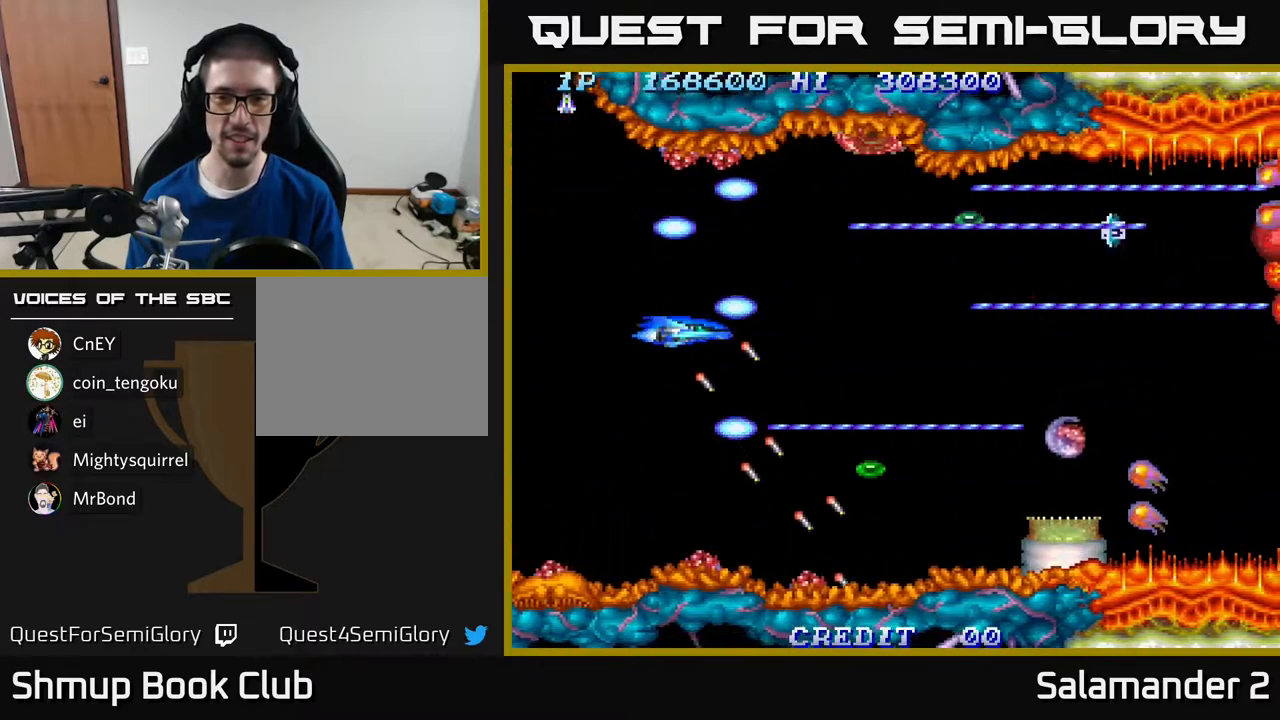
{"buttons": ["A"], "right_stick": "center", "events": []}
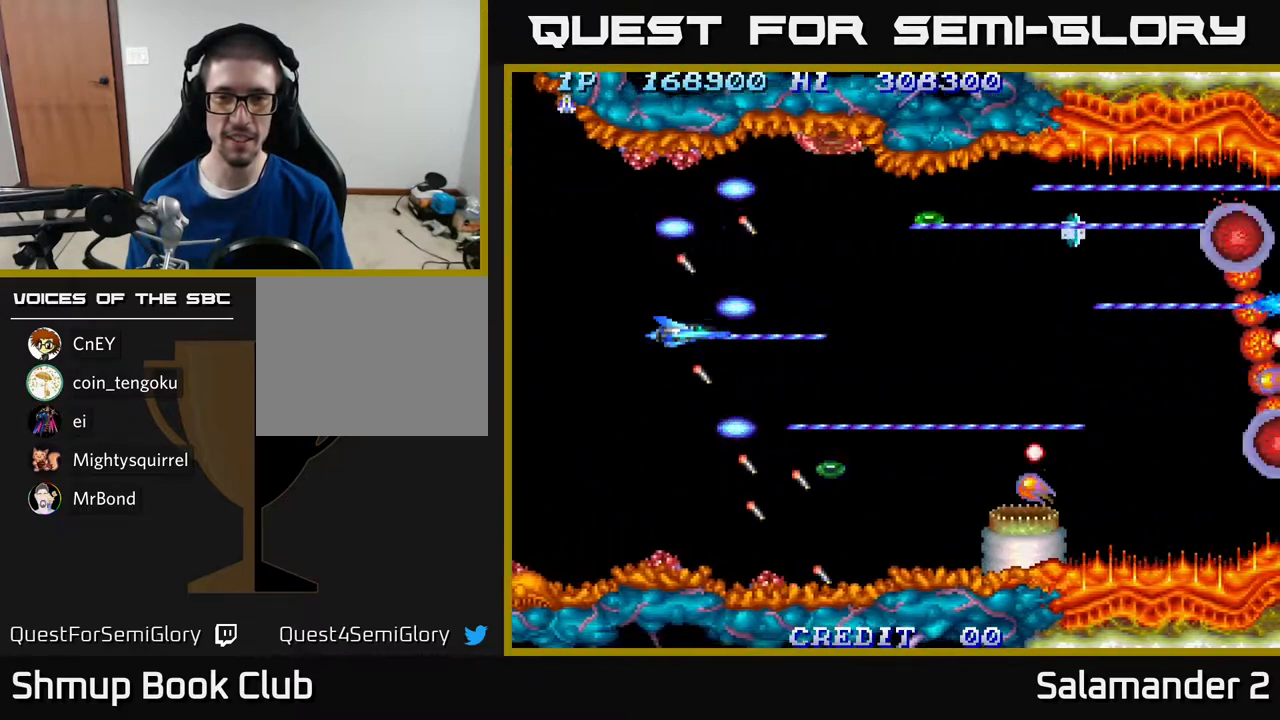
{"buttons": ["A"], "right_stick": "center", "events": [[233, "DPAD_DOWN", "down"], [350, "DPAD_DOWN", "up"]]}
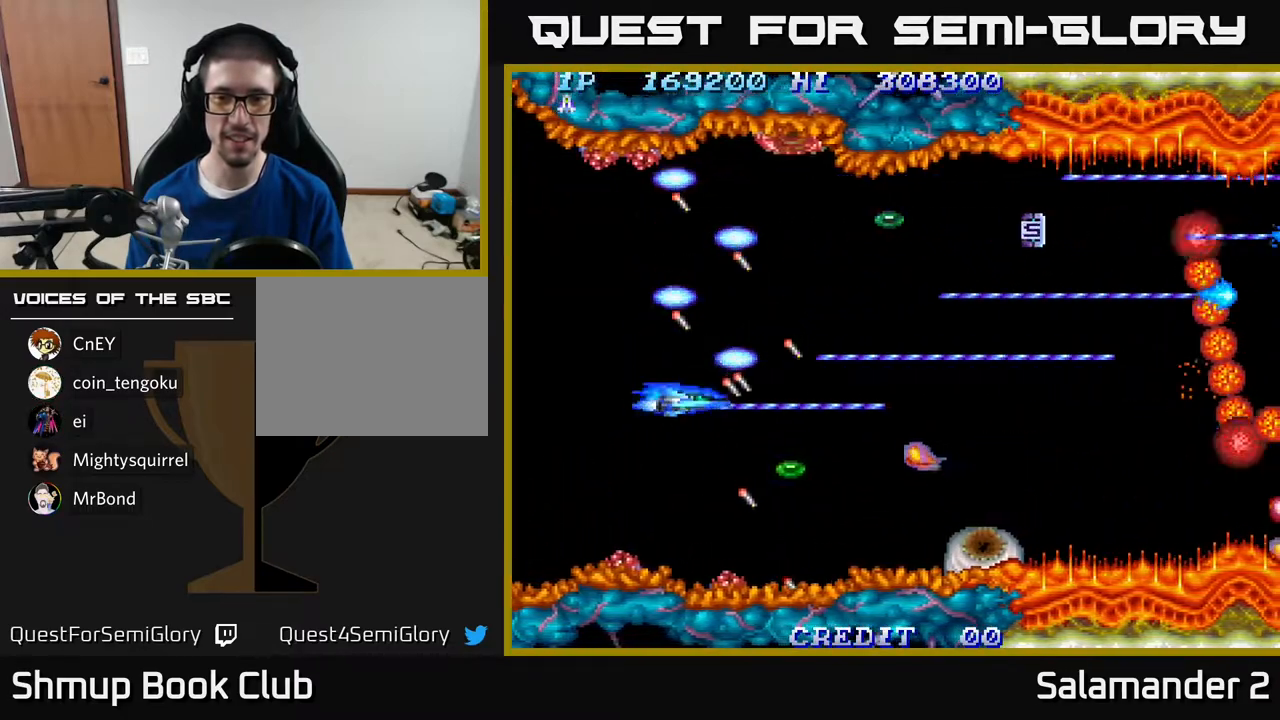
{"buttons": ["A"], "right_stick": "center", "events": [[100, "DPAD_DOWN", "down"], [183, "DPAD_DOWN", "up"]]}
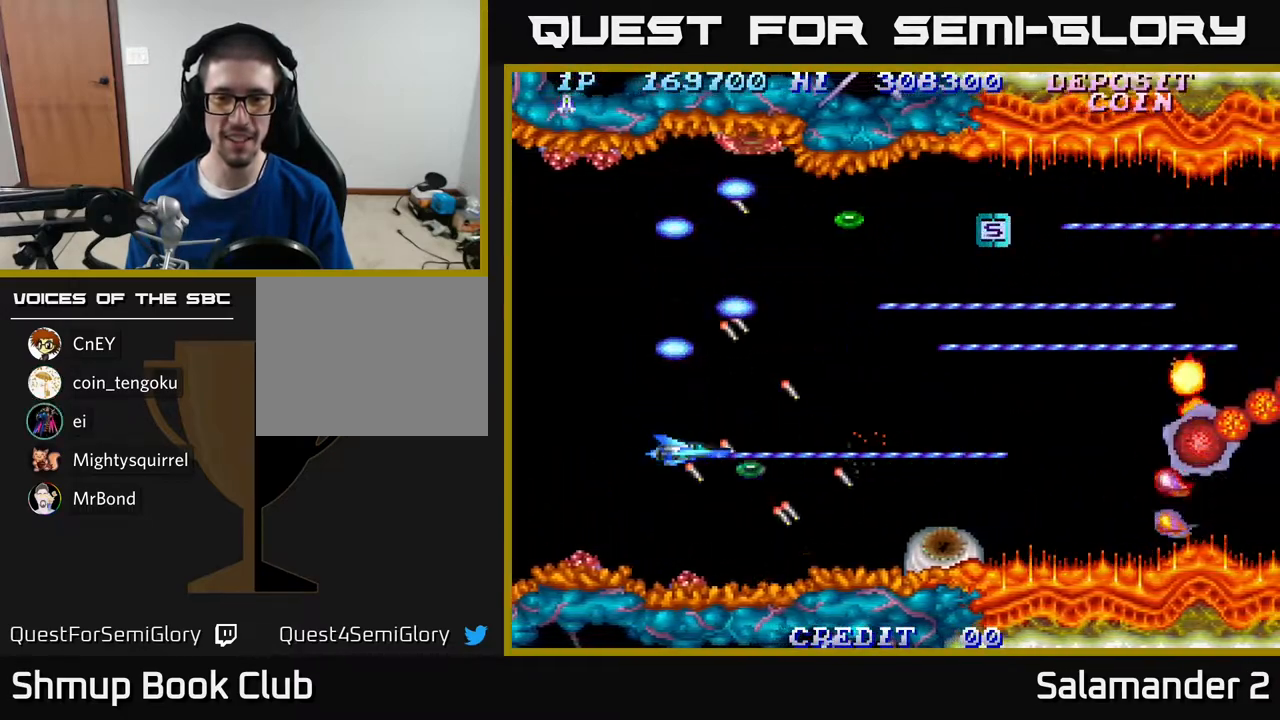
{"buttons": ["A"], "right_stick": "center", "events": [[50, "DPAD_RIGHT", "down"], [133, "DPAD_RIGHT", "up"], [383, "DPAD_RIGHT", "down"], [500, "DPAD_RIGHT", "up"]]}
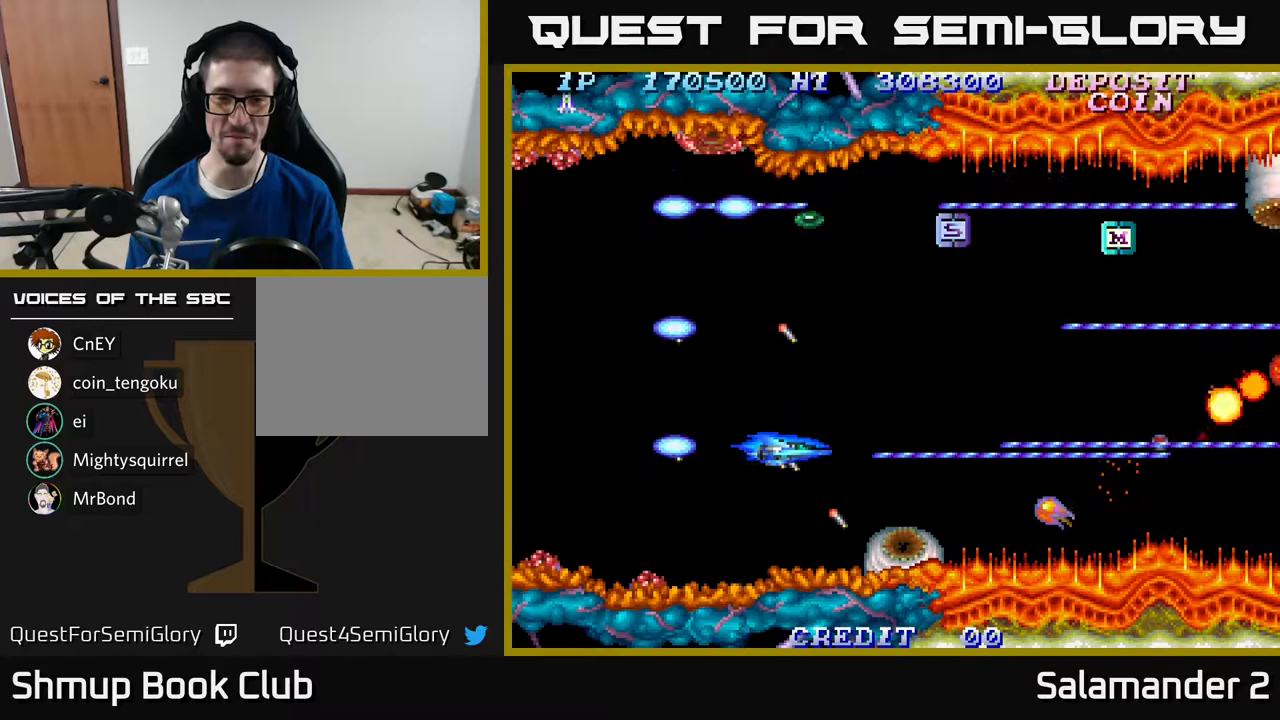
{"buttons": ["A"], "right_stick": "center", "events": []}
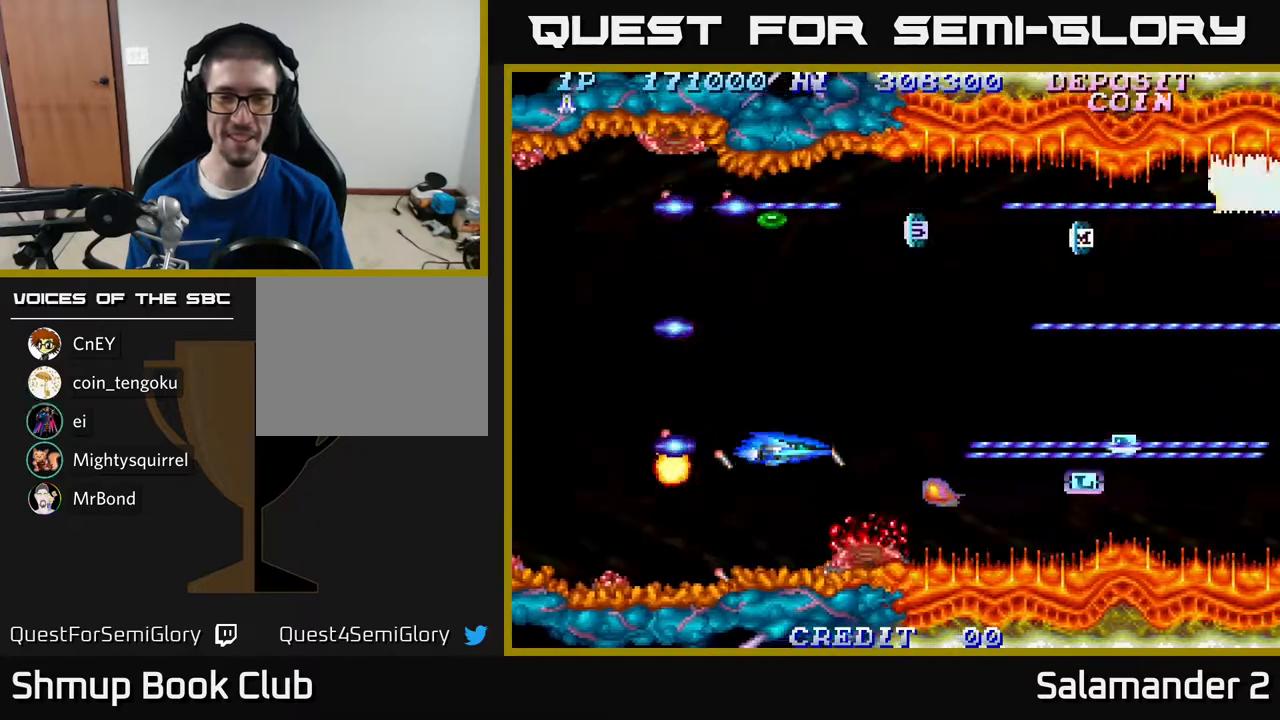
{"buttons": ["A", "DPAD_LEFT"], "right_stick": "center", "events": [[250, "DPAD_LEFT", "down"], [350, "DPAD_LEFT", "up"], [483, "DPAD_LEFT", "down"]]}
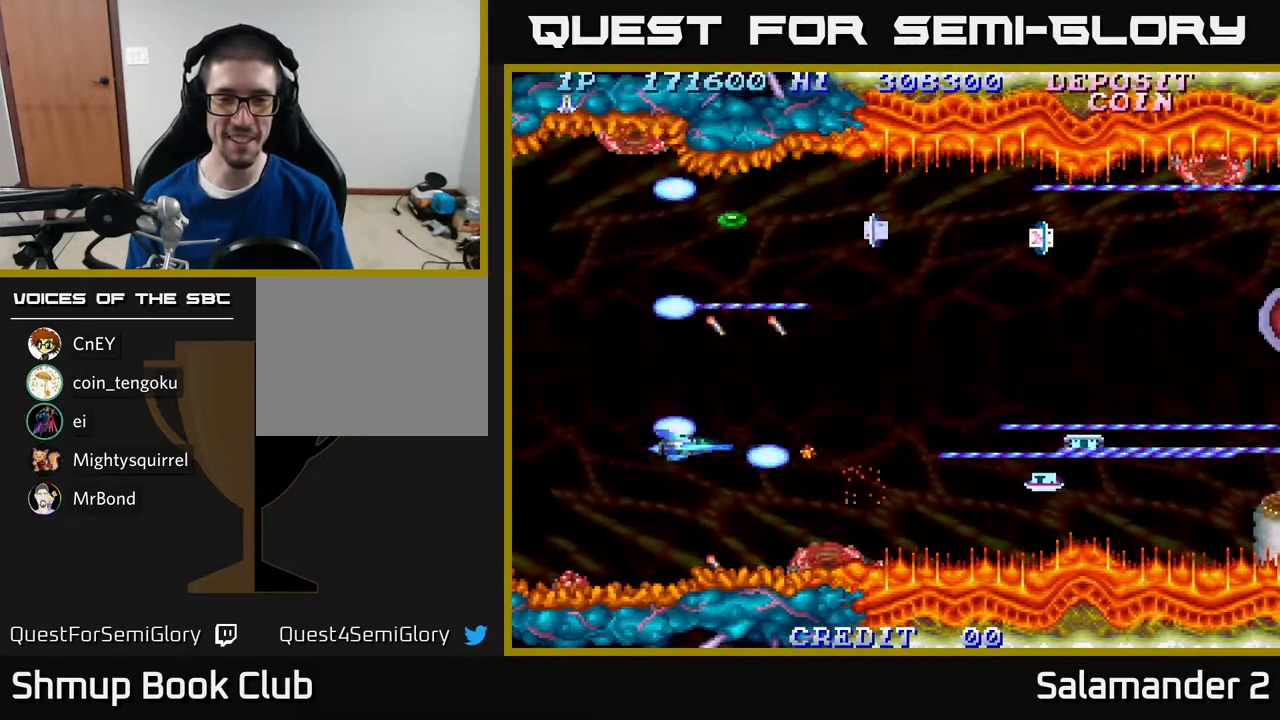
{"buttons": ["A", "DPAD_UP"], "right_stick": "center", "events": [[33, "DPAD_UP", "down"], [83, "DPAD_LEFT", "up"], [233, "DPAD_UP", "up"], [417, "DPAD_UP", "down"]]}
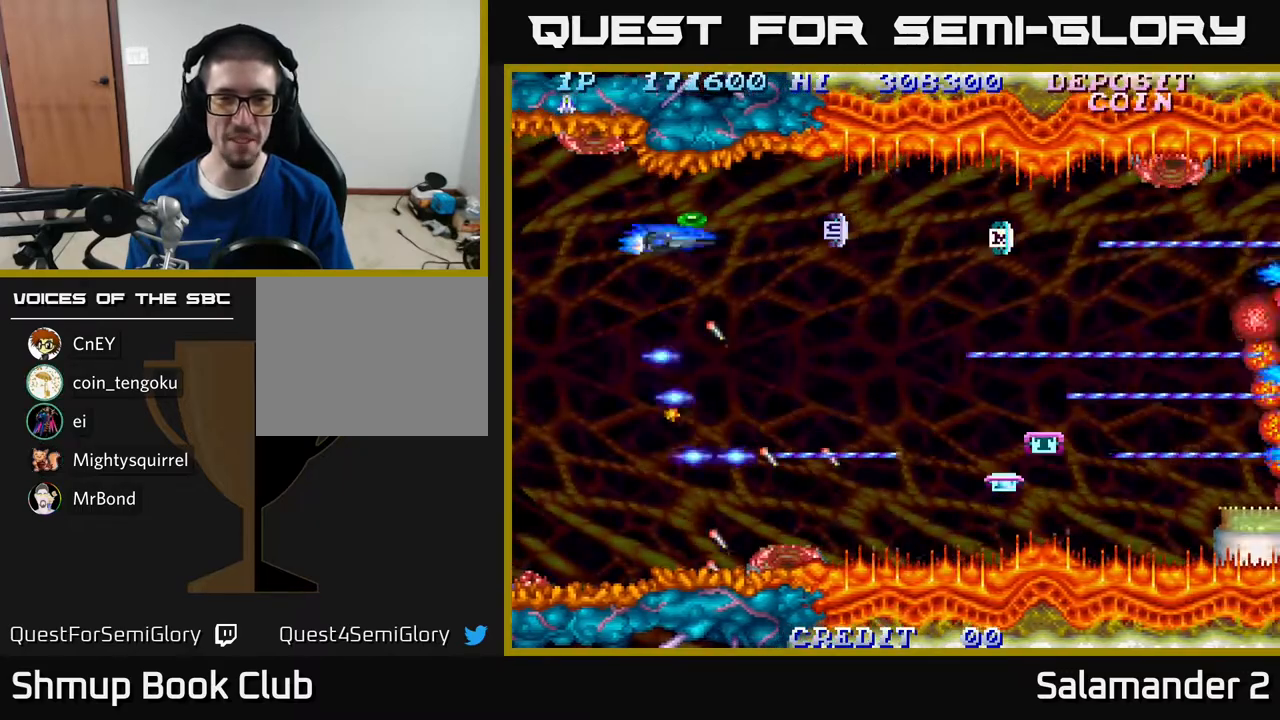
{"buttons": ["A", "DPAD_DOWN"], "right_stick": "center", "events": [[50, "DPAD_UP", "up"], [450, "DPAD_DOWN", "down"]]}
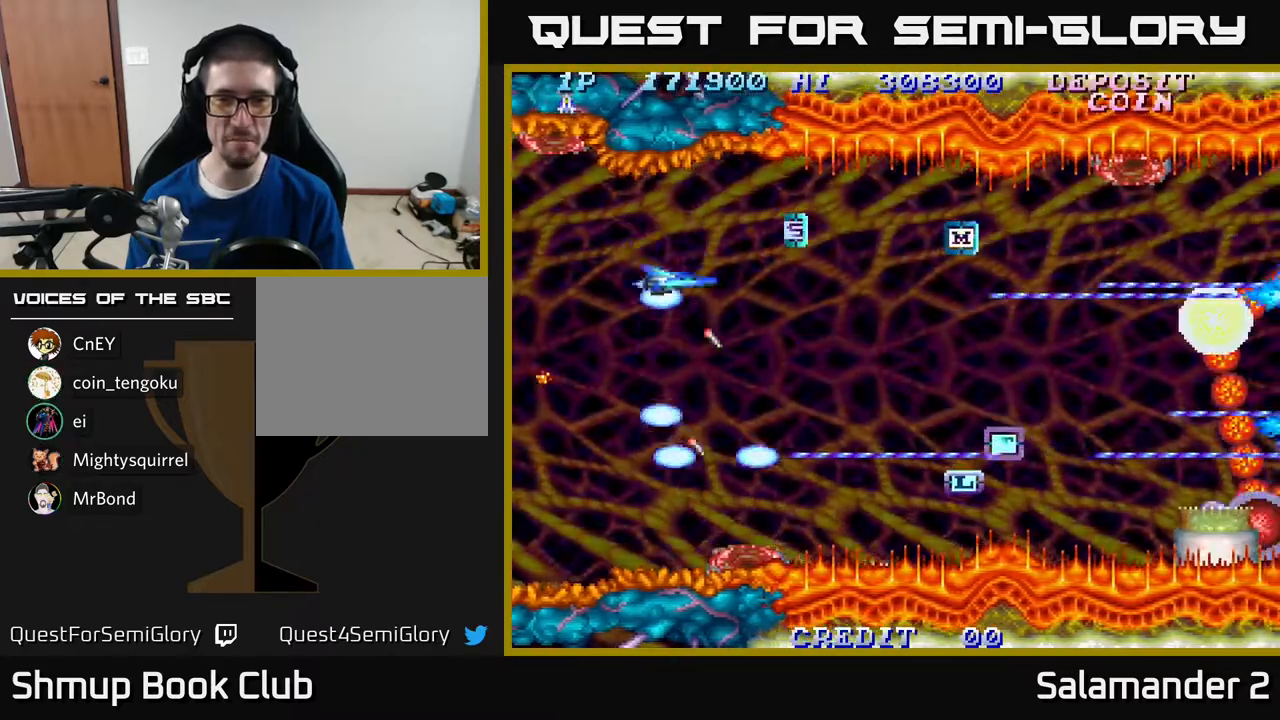
{"buttons": ["A", "DPAD_UP"], "right_stick": "center", "events": [[83, "DPAD_RIGHT", "down"], [100, "DPAD_DOWN", "up"], [283, "DPAD_RIGHT", "up"], [367, "DPAD_LEFT", "down"], [433, "DPAD_UP", "down"], [467, "DPAD_LEFT", "up"]]}
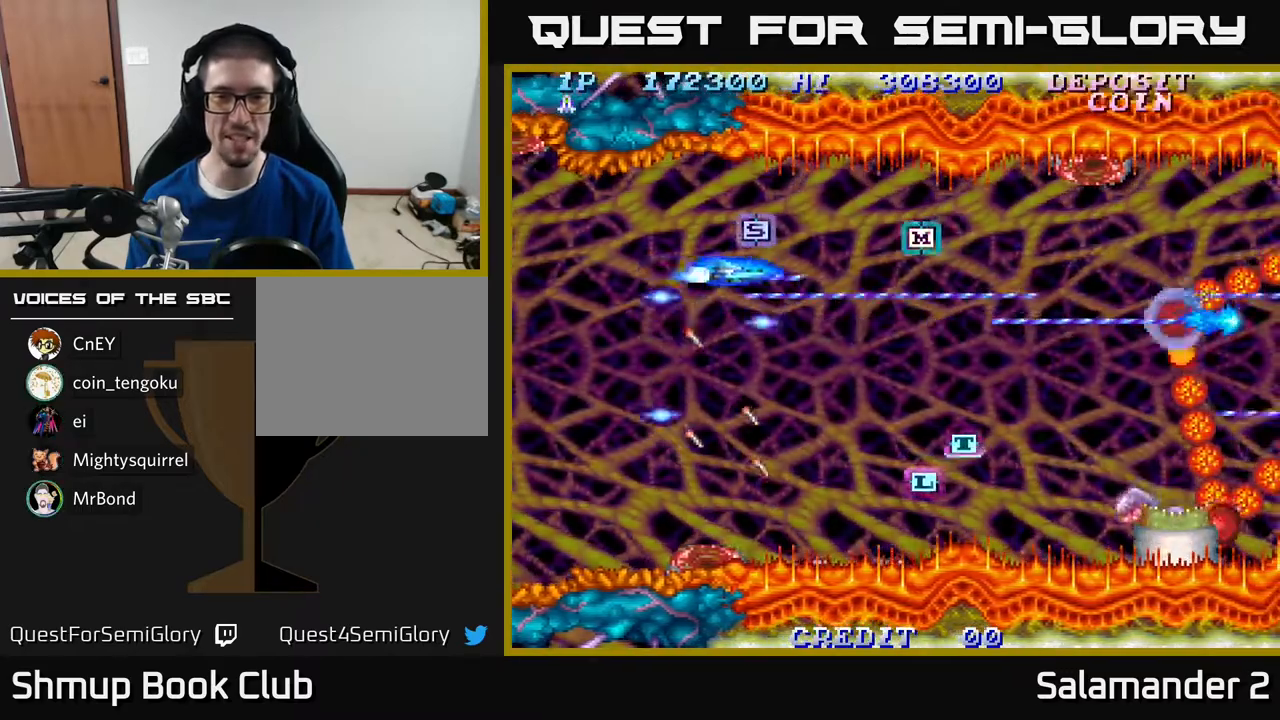
{"buttons": ["A"], "right_stick": "center", "events": [[17, "DPAD_UP", "up"], [50, "DPAD_RIGHT", "down"], [117, "DPAD_RIGHT", "up"], [267, "DPAD_UP", "down"], [350, "DPAD_UP", "up"]]}
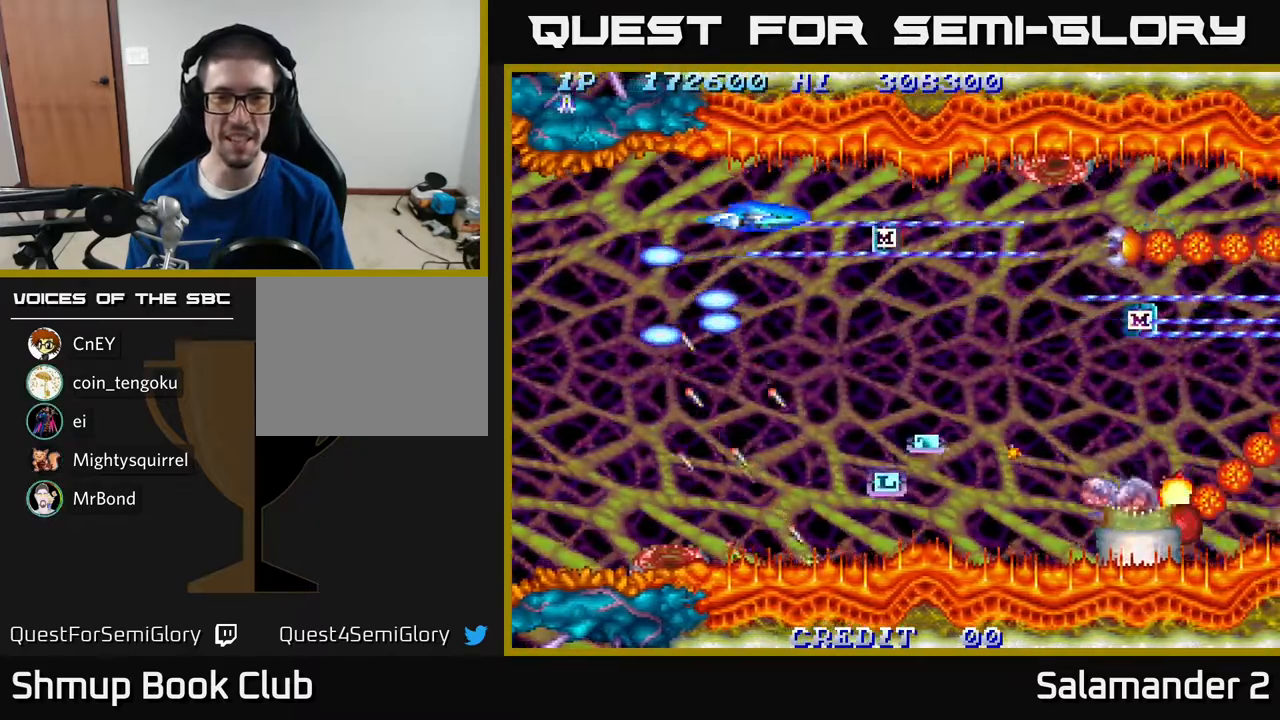
{"buttons": ["A"], "right_stick": "center", "events": [[133, "DPAD_RIGHT", "down"], [250, "DPAD_RIGHT", "up"]]}
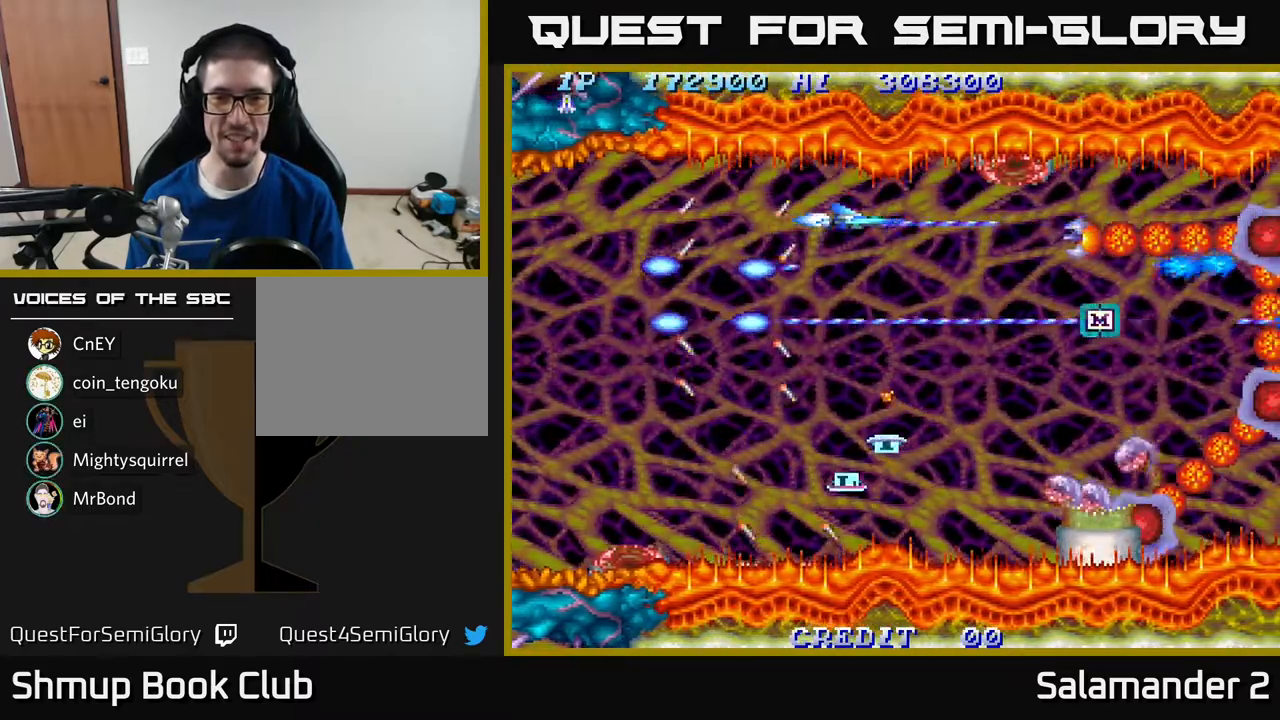
{"buttons": ["A", "DPAD_LEFT"], "right_stick": "center", "events": [[33, "DPAD_RIGHT", "down"], [150, "DPAD_RIGHT", "up"], [200, "DPAD_DOWN", "down"], [367, "DPAD_DOWN", "up"], [467, "DPAD_LEFT", "down"]]}
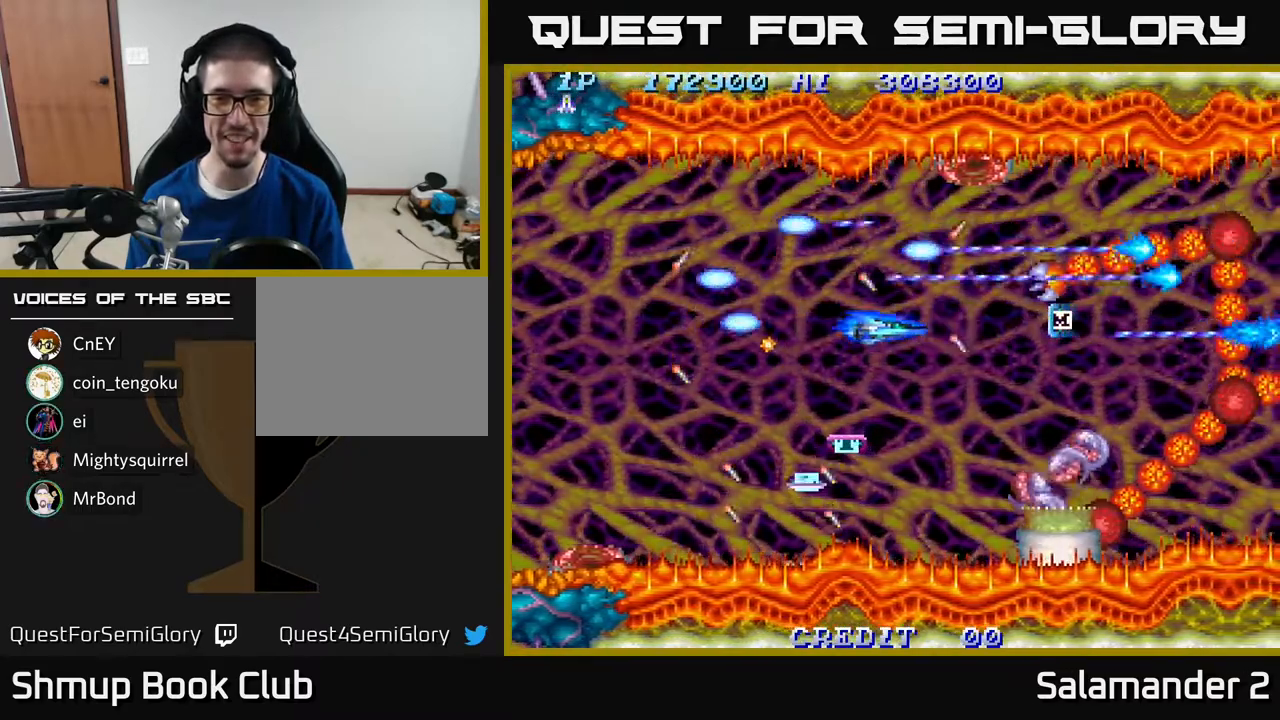
{"buttons": ["A"], "right_stick": "center", "events": [[83, "DPAD_DOWN", "down"], [83, "DPAD_LEFT", "up"], [217, "DPAD_DOWN", "up"], [383, "DPAD_DOWN", "down"], [500, "DPAD_DOWN", "up"]]}
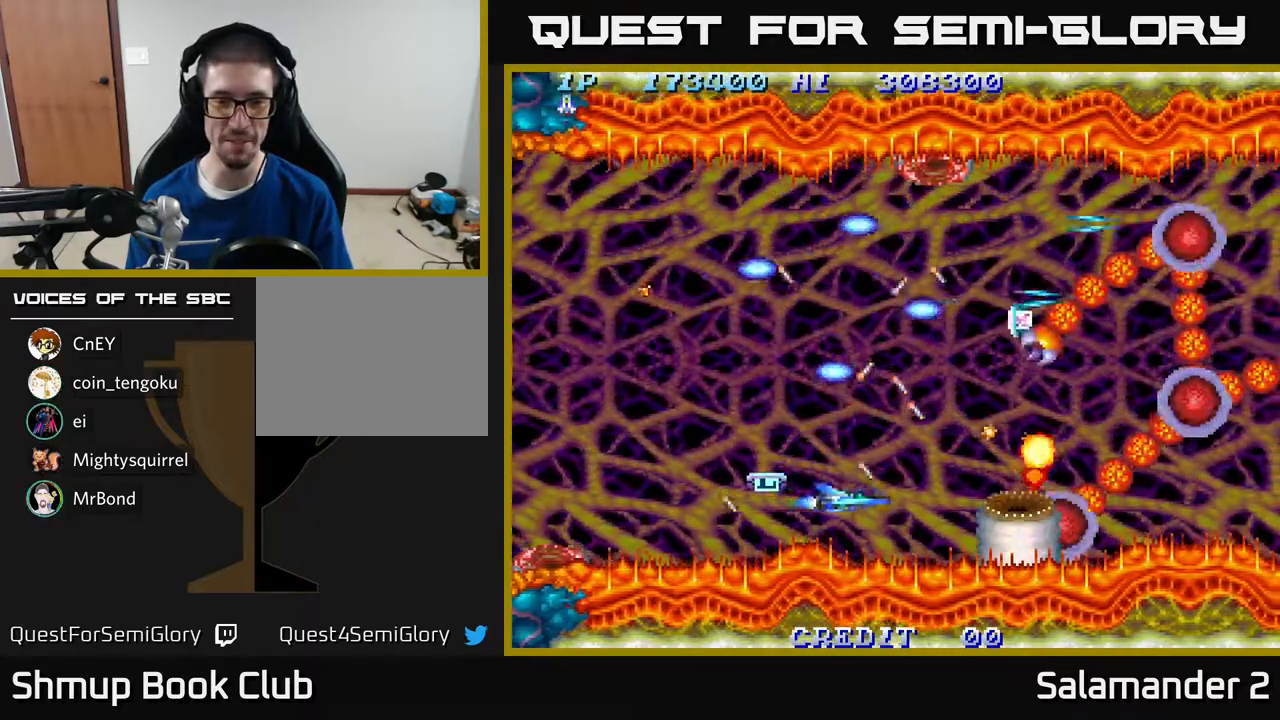
{"buttons": ["A", "DPAD_UP"], "right_stick": "center", "events": [[50, "DPAD_LEFT", "down"], [250, "DPAD_LEFT", "up"], [383, "DPAD_UP", "down"]]}
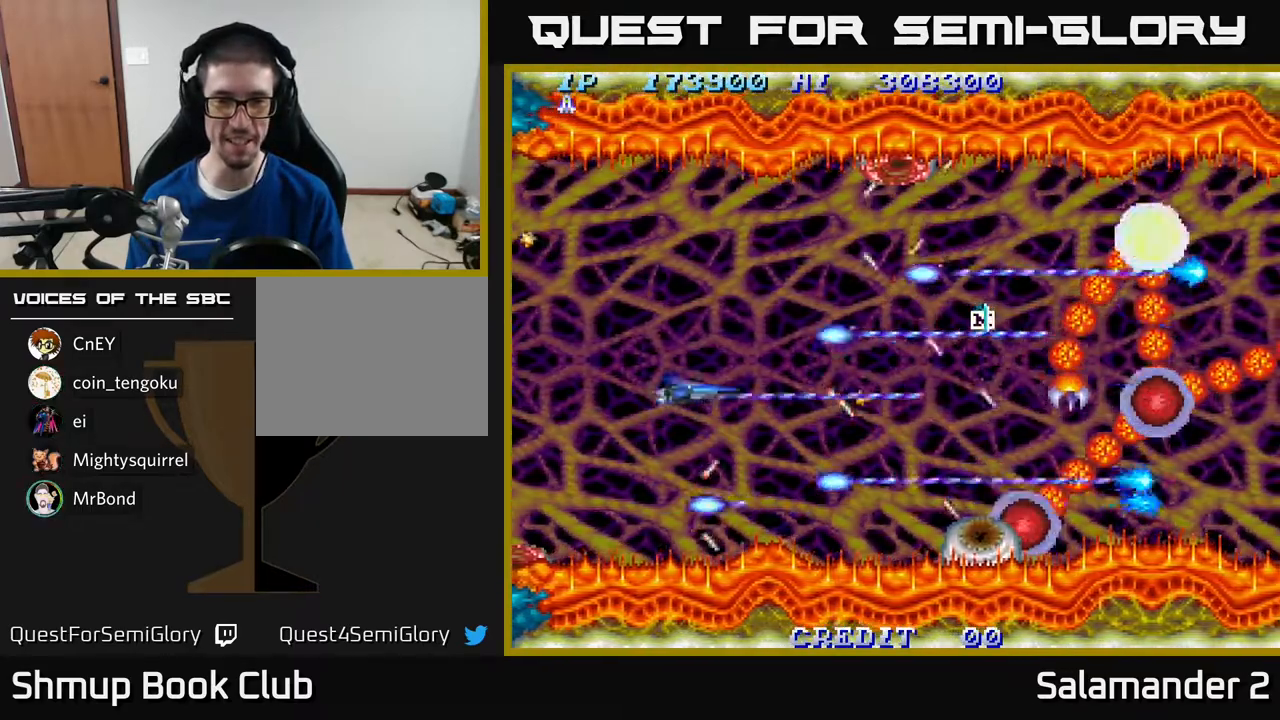
{"buttons": ["A"], "right_stick": "center", "events": [[233, "DPAD_UP", "up"]]}
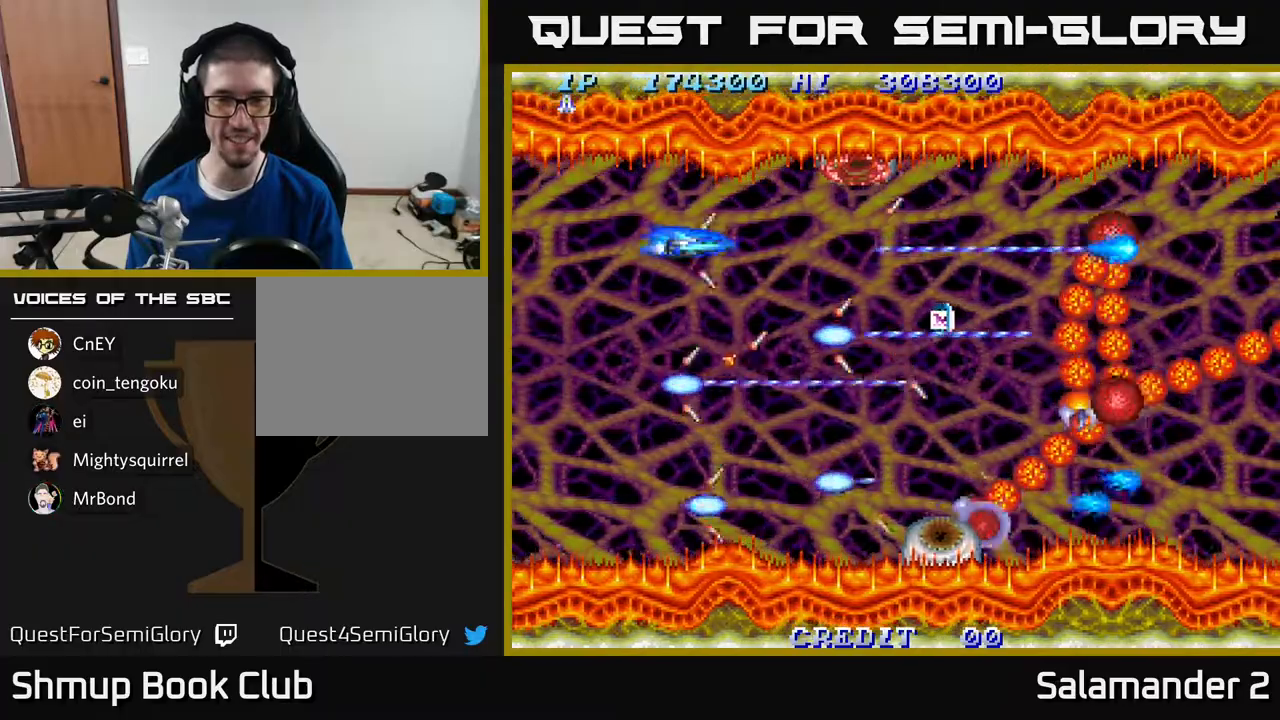
{"buttons": ["A"], "right_stick": "center", "events": [[83, "DPAD_RIGHT", "down"], [200, "DPAD_RIGHT", "up"], [267, "DPAD_DOWN", "down"], [367, "DPAD_LEFT", "down"], [500, "DPAD_DOWN", "up"], [500, "DPAD_LEFT", "up"]]}
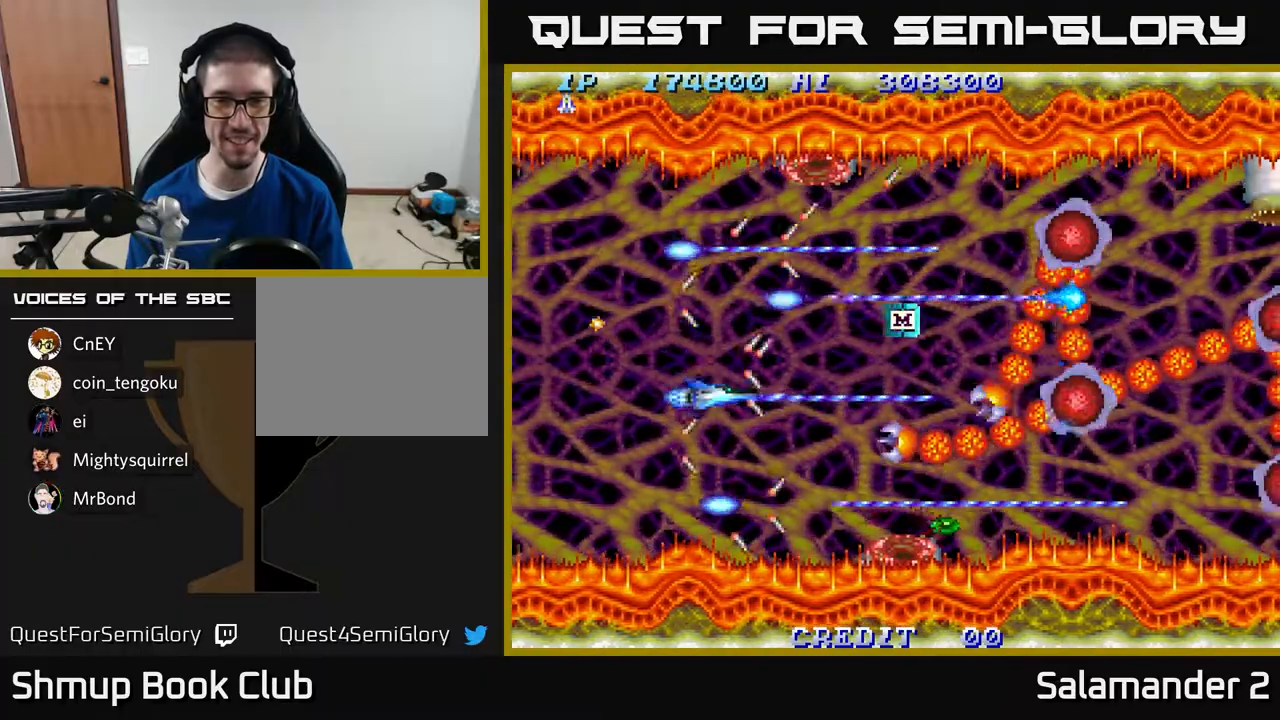
{"buttons": ["A"], "right_stick": "center", "events": []}
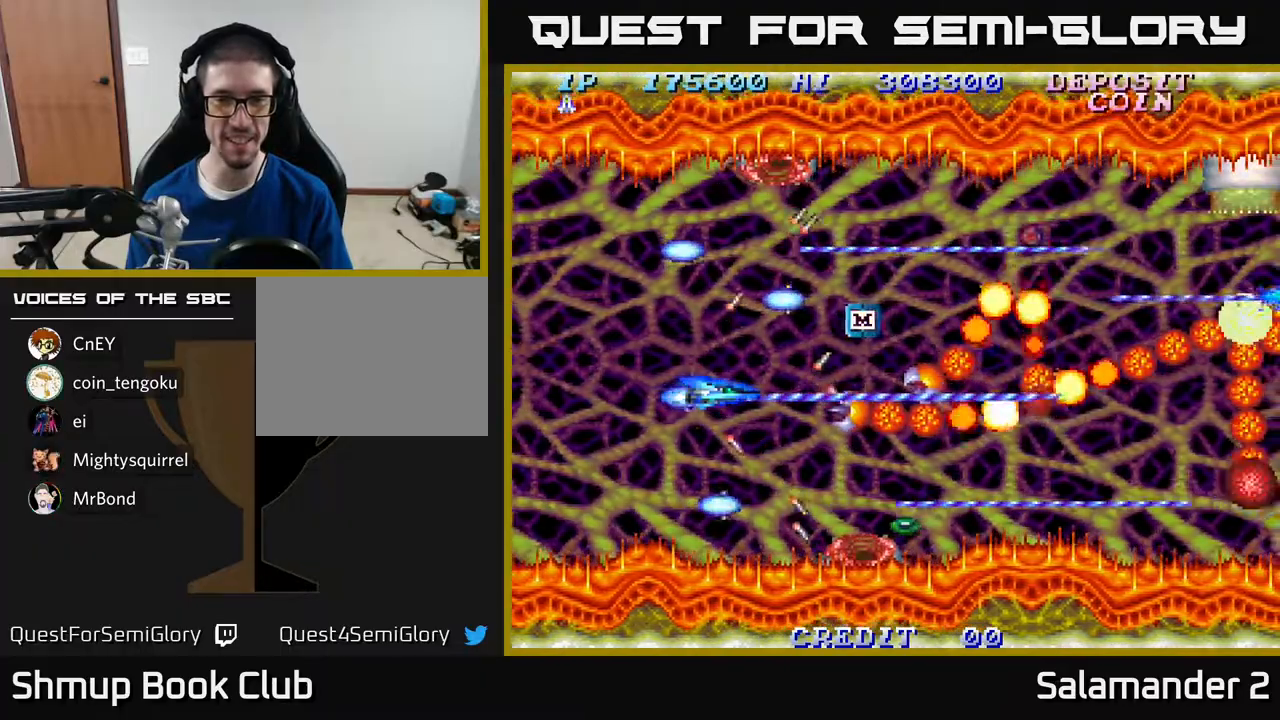
{"buttons": ["A"], "right_stick": "center", "events": []}
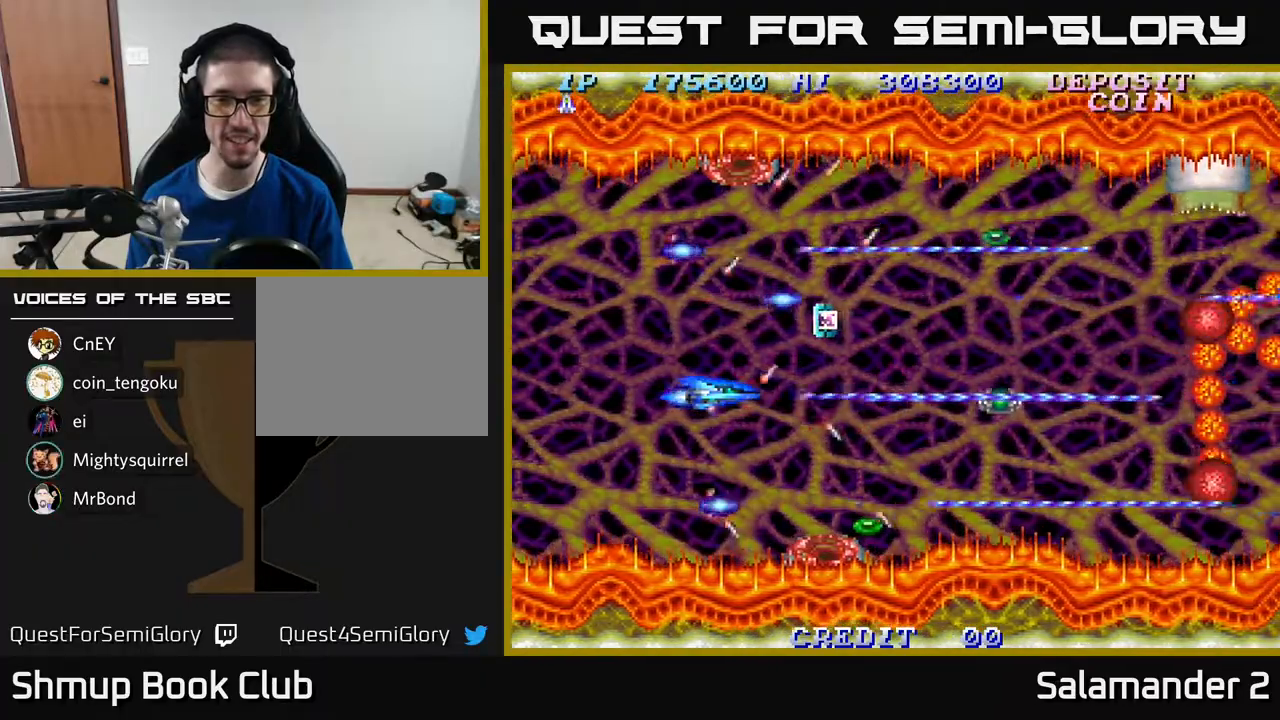
{"buttons": ["A"], "right_stick": "center", "events": [[217, "DPAD_UP", "down"], [350, "DPAD_RIGHT", "down"], [350, "DPAD_UP", "up"], [467, "DPAD_RIGHT", "up"]]}
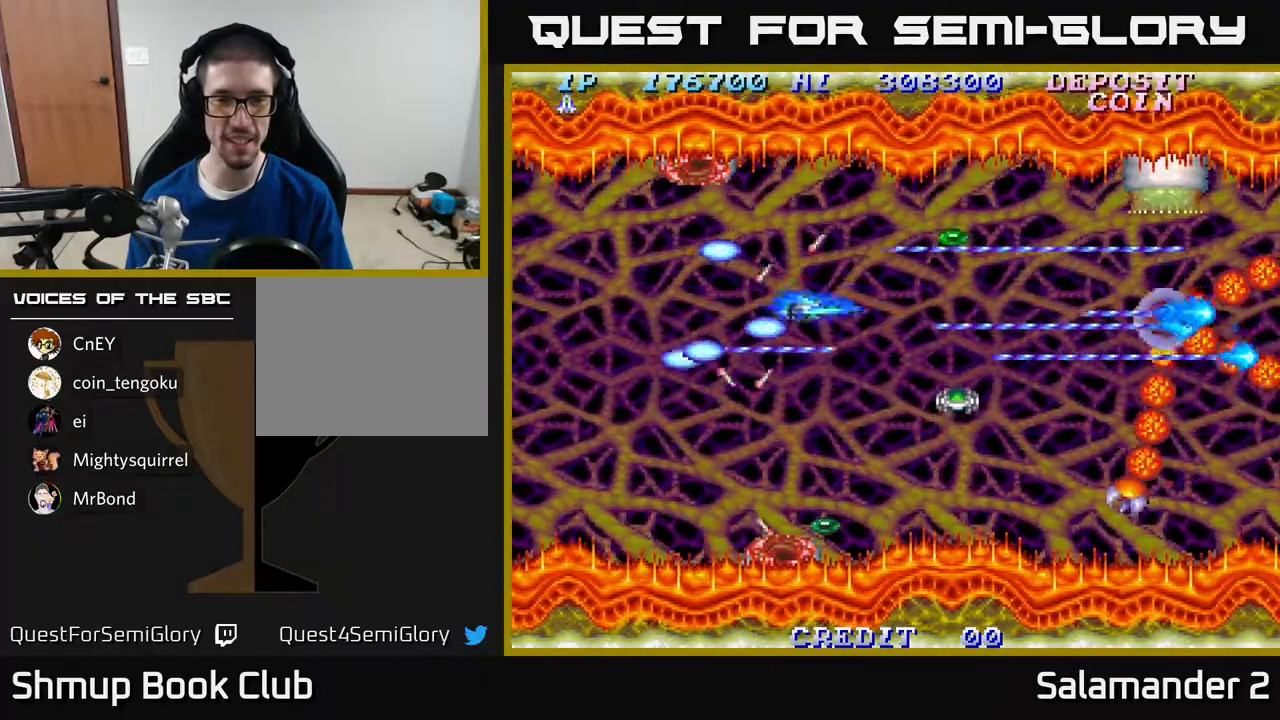
{"buttons": ["A"], "right_stick": "center", "events": [[183, "DPAD_RIGHT", "down"], [200, "DPAD_UP", "down"], [283, "DPAD_RIGHT", "up"], [367, "DPAD_UP", "up"]]}
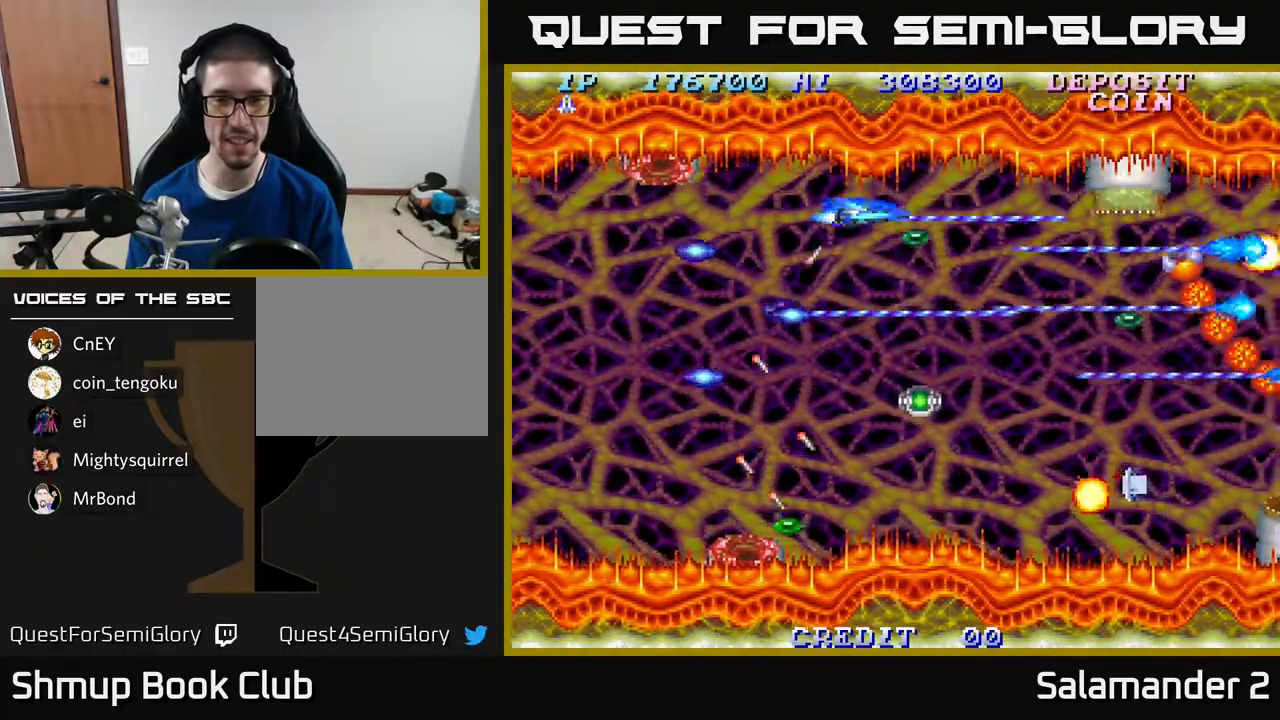
{"buttons": ["A"], "right_stick": "center", "events": [[167, "DPAD_DOWN", "down"], [267, "DPAD_DOWN", "up"]]}
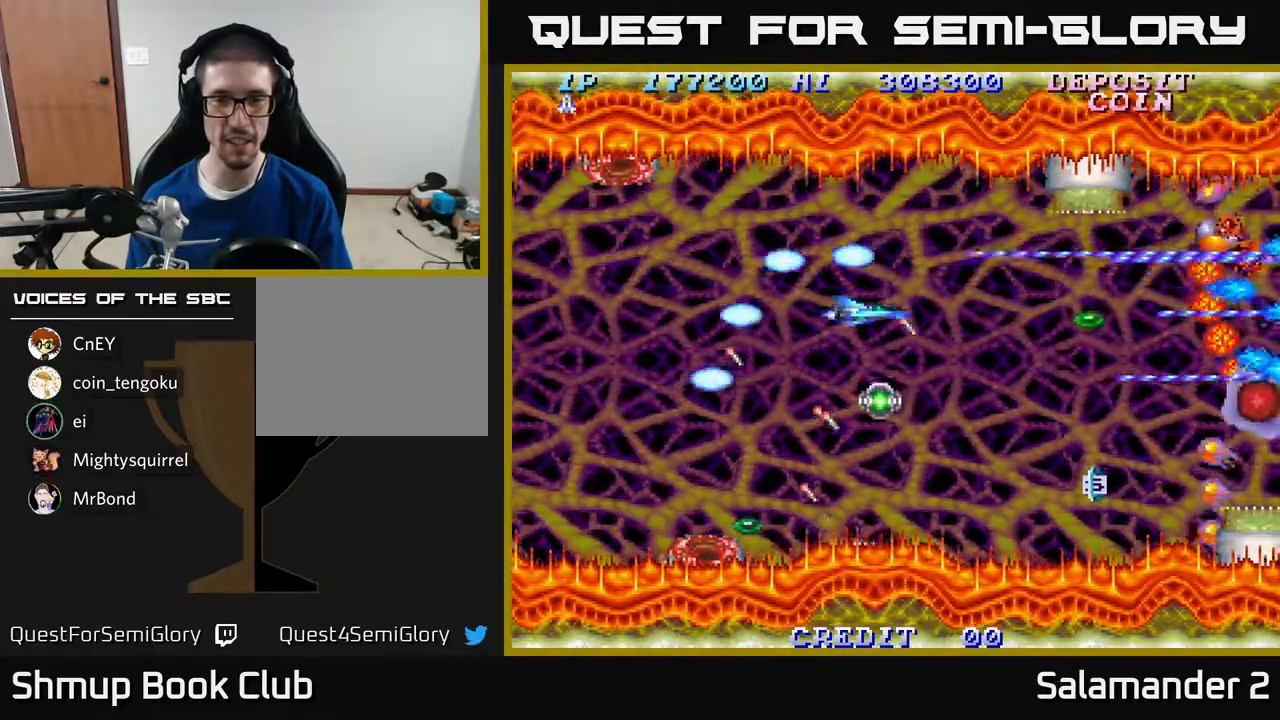
{"buttons": ["A"], "right_stick": "center", "events": [[17, "DPAD_DOWN", "down"], [183, "DPAD_DOWN", "up"], [183, "DPAD_LEFT", "down"], [367, "DPAD_LEFT", "up"]]}
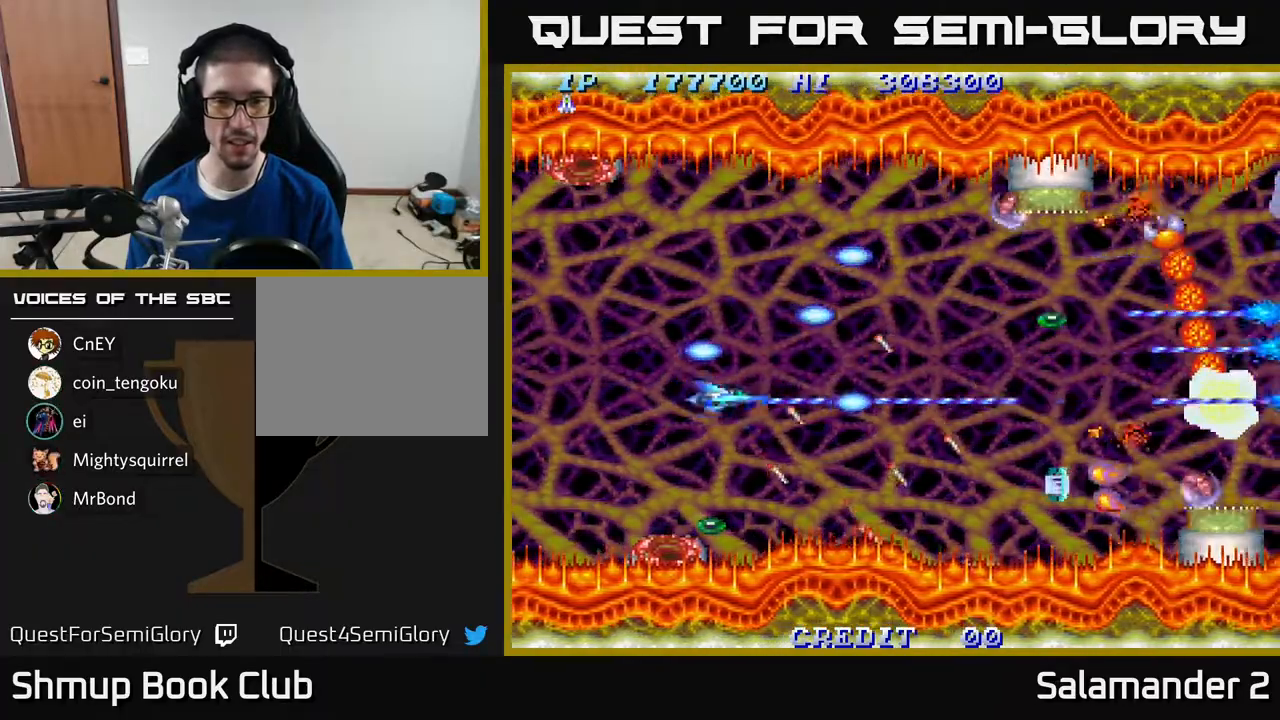
{"buttons": ["A"], "right_stick": "center", "events": [[67, "DPAD_DOWN", "down"], [167, "DPAD_DOWN", "up"], [433, "DPAD_LEFT", "down"], [500, "DPAD_LEFT", "up"]]}
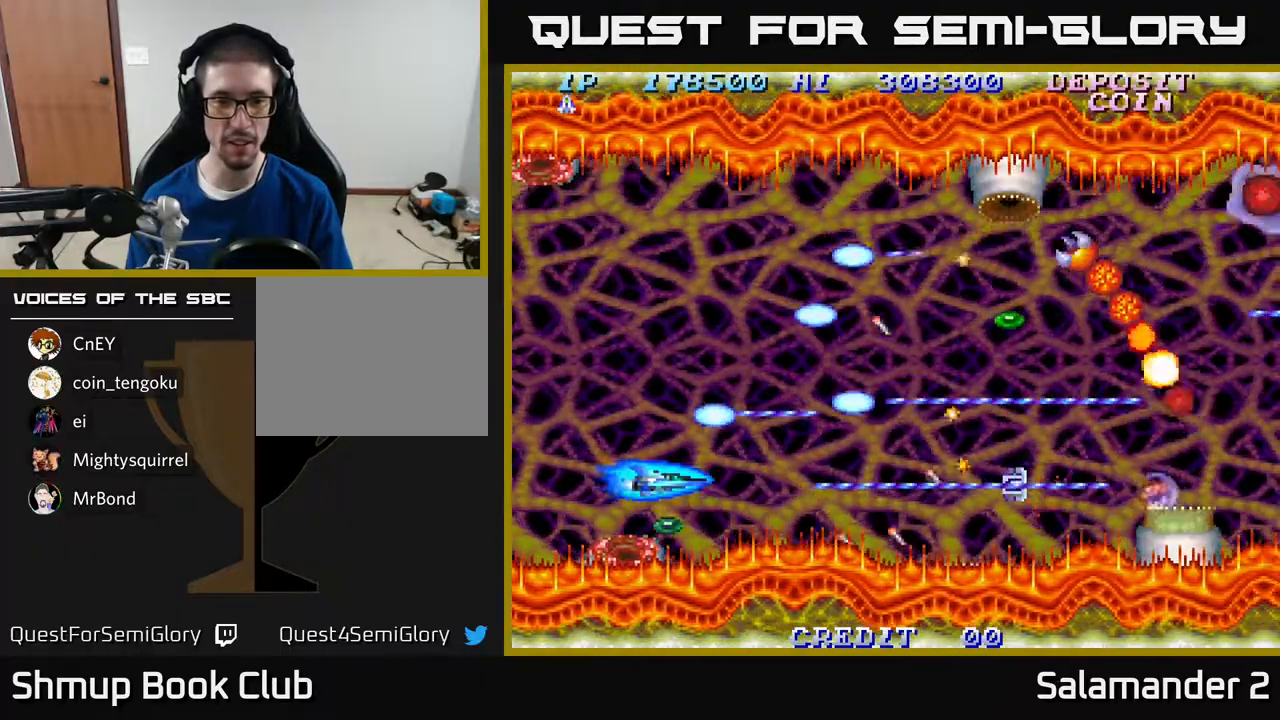
{"buttons": ["A", "DPAD_DOWN"], "right_stick": "center", "events": [[483, "DPAD_DOWN", "down"]]}